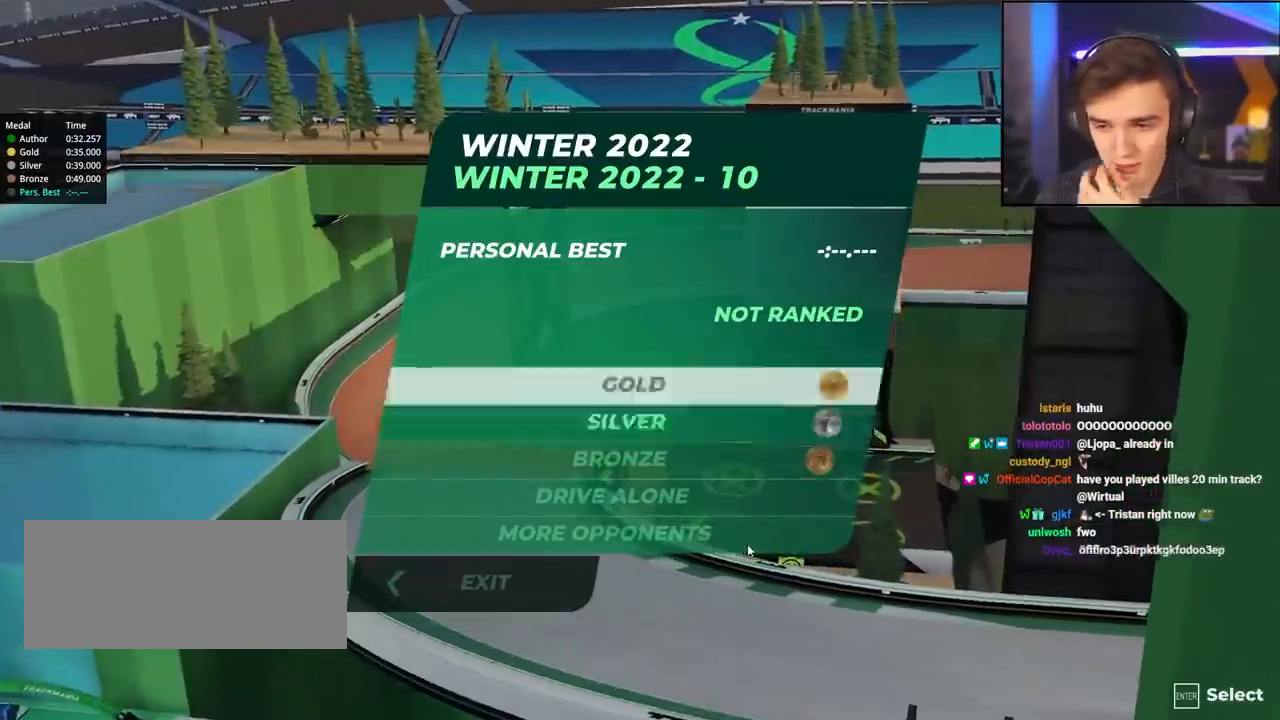
Gameplay with keyboard; each line is a JSON object with the keys held at the frame after it. "events" lists presses ("down") and releases ("up") of "brake", "down", "left", "right" and "up" between this image and that frame as [ms after this image, input, new state], when the widget could be followed in between. No other keys are recorded. Mouse input is not recorded. Key names are as the overlay labels them; some are game actions (e.g. jump) rather than physical keys.
{"keys": [], "events": [[50, "down", "down"], [100, "down", "up"], [183, "down", "down"], [333, "down", "up"], [367, "down", "down"], [467, "down", "up"]]}
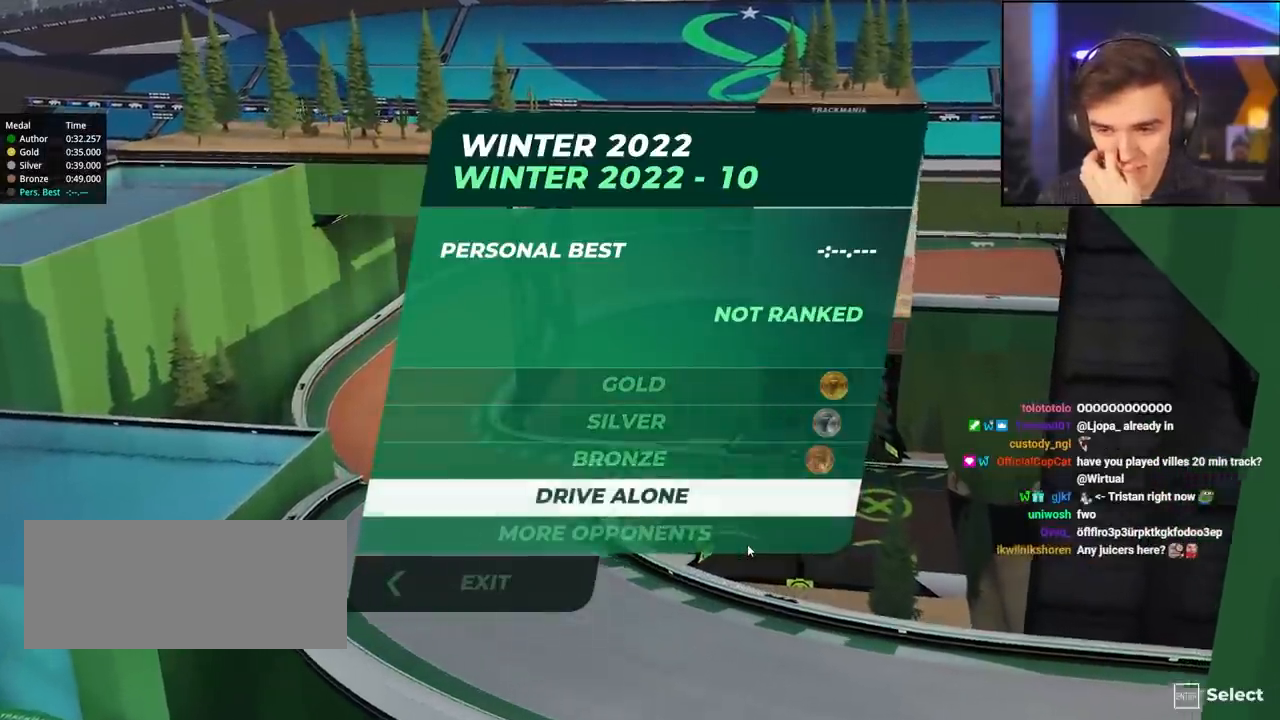
{"keys": ["up"], "events": [[483, "up", "down"]]}
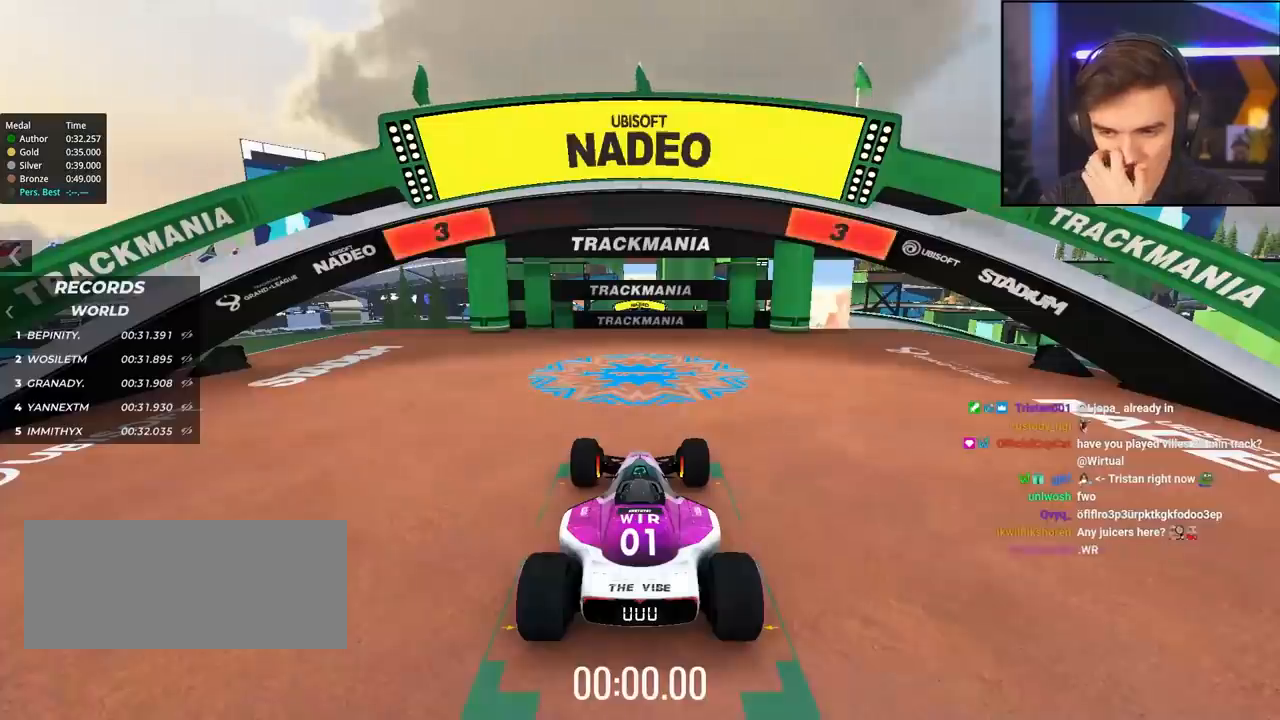
{"keys": ["up"], "events": []}
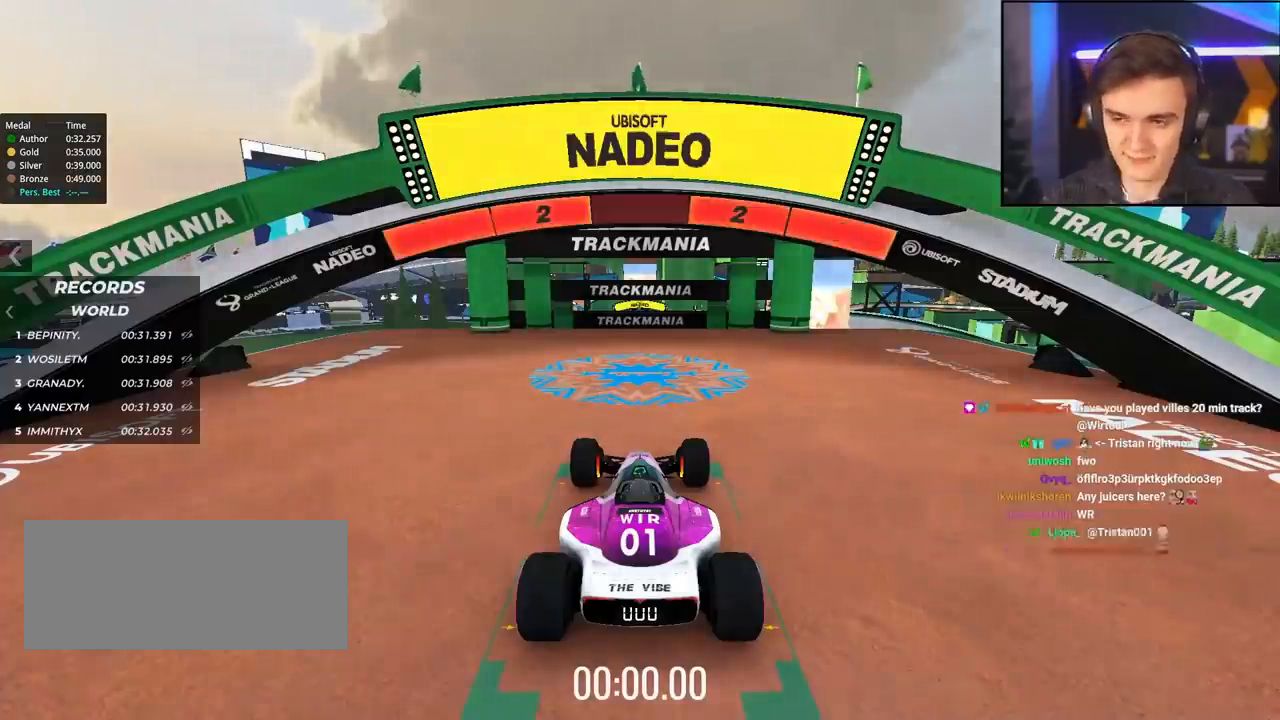
{"keys": ["up"], "events": []}
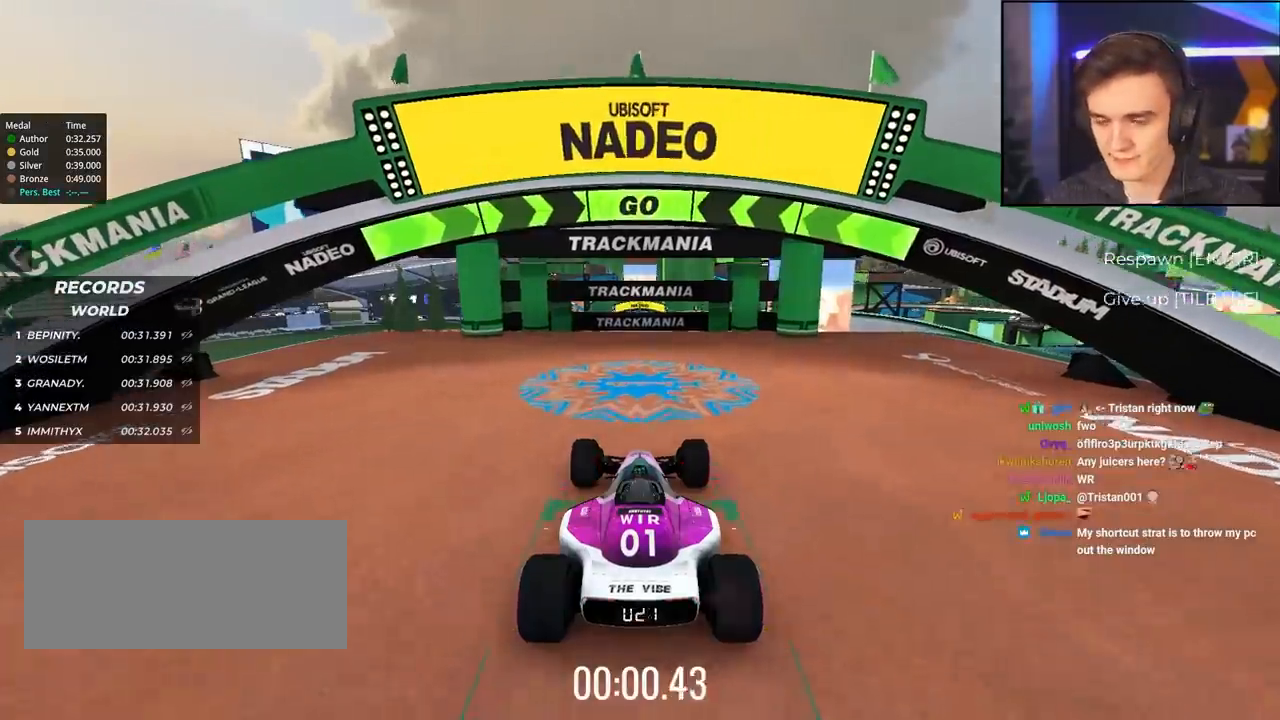
{"keys": ["up"], "events": []}
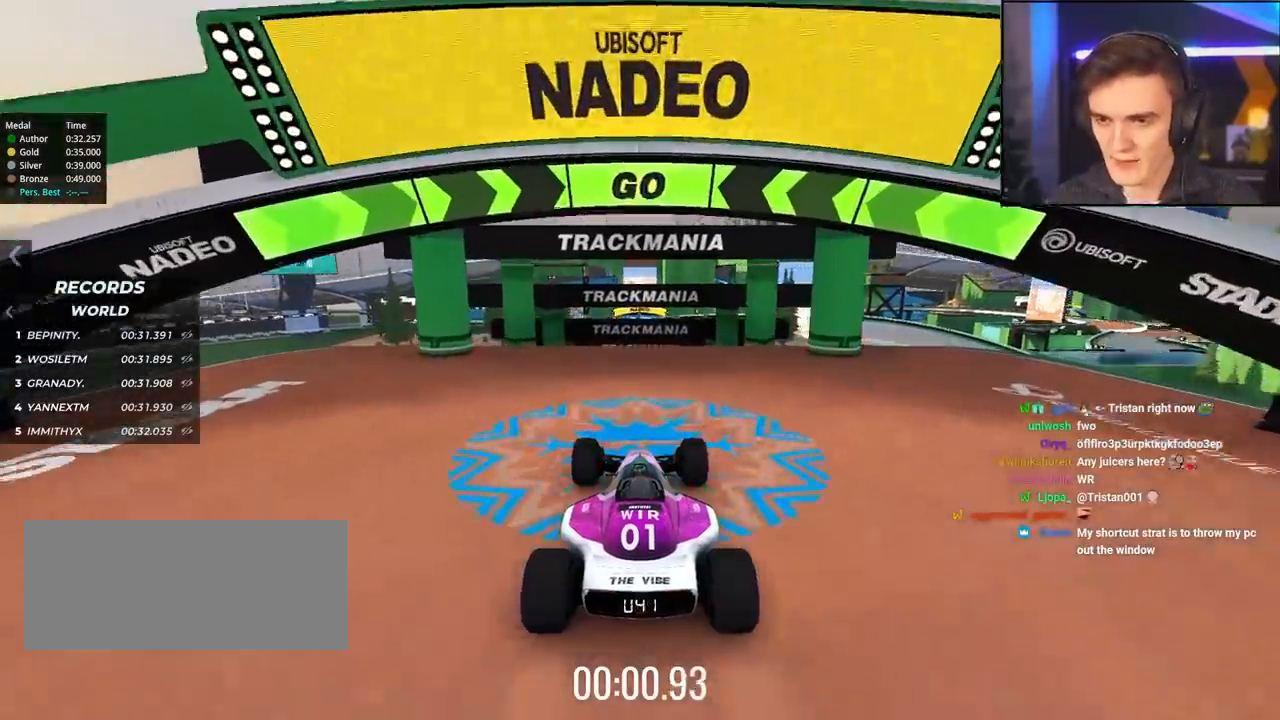
{"keys": ["up"], "events": []}
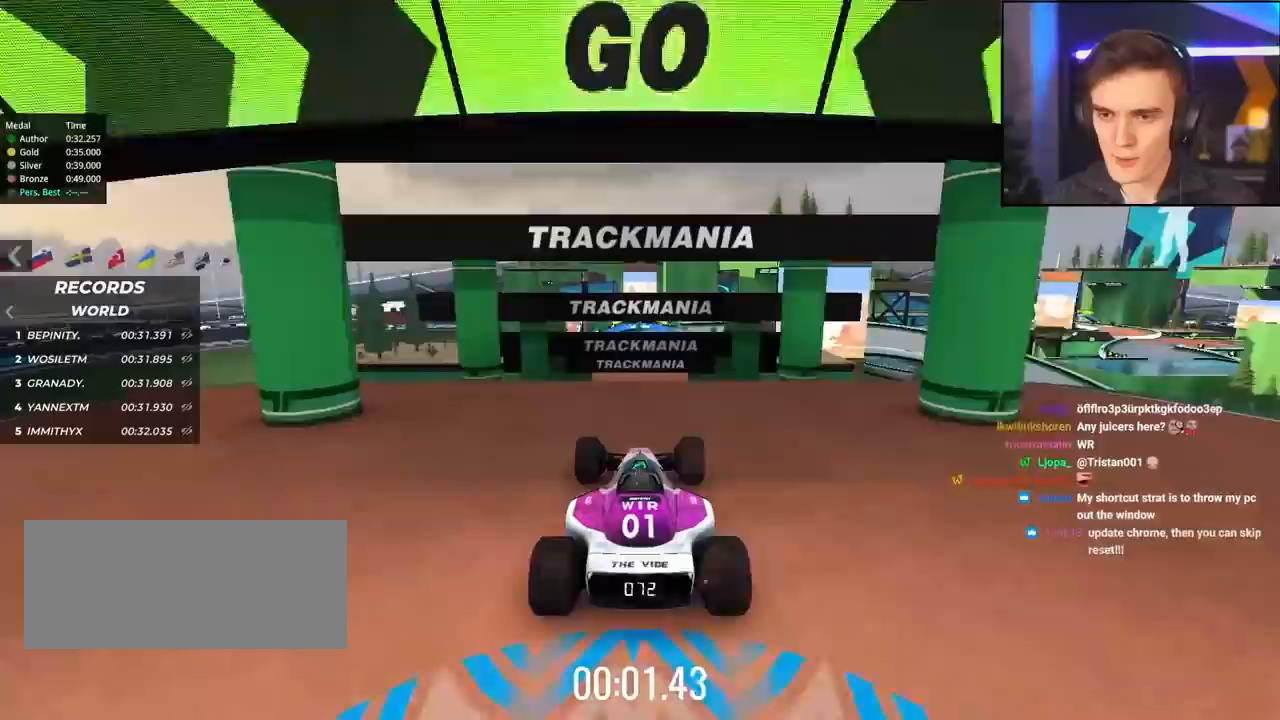
{"keys": ["up"], "events": []}
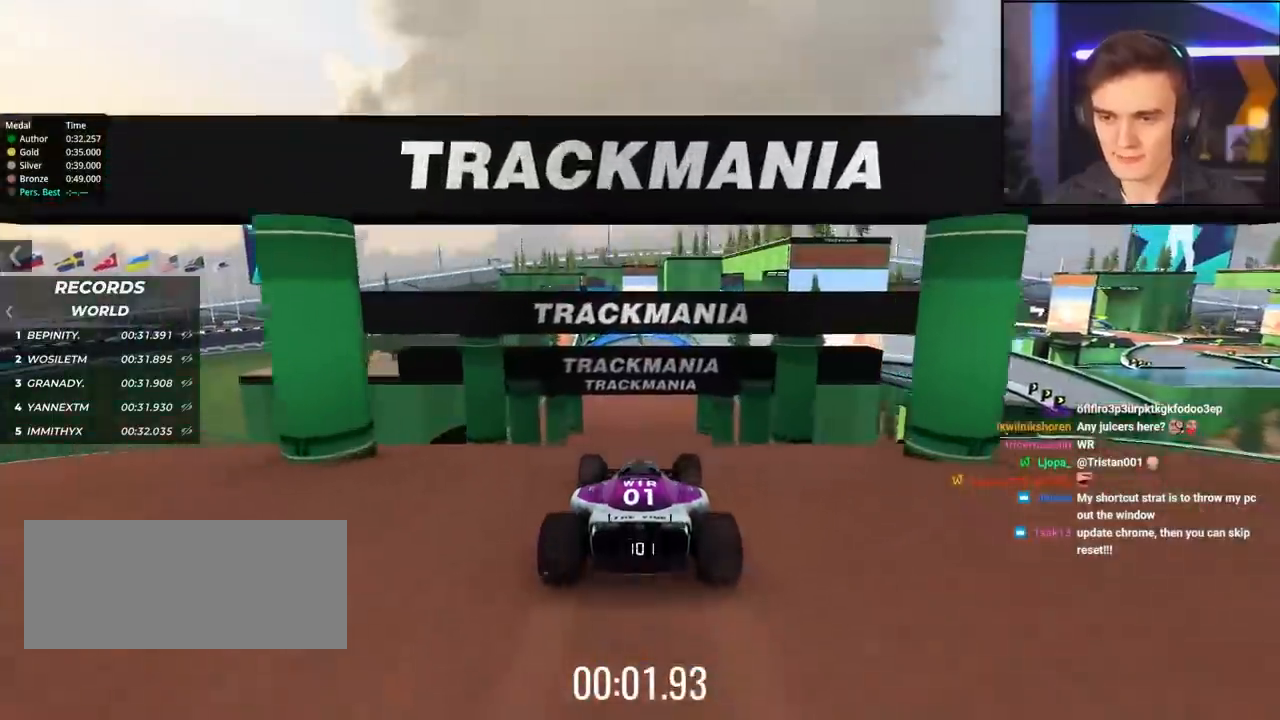
{"keys": ["up"], "events": [[367, "left", "down"], [417, "left", "up"]]}
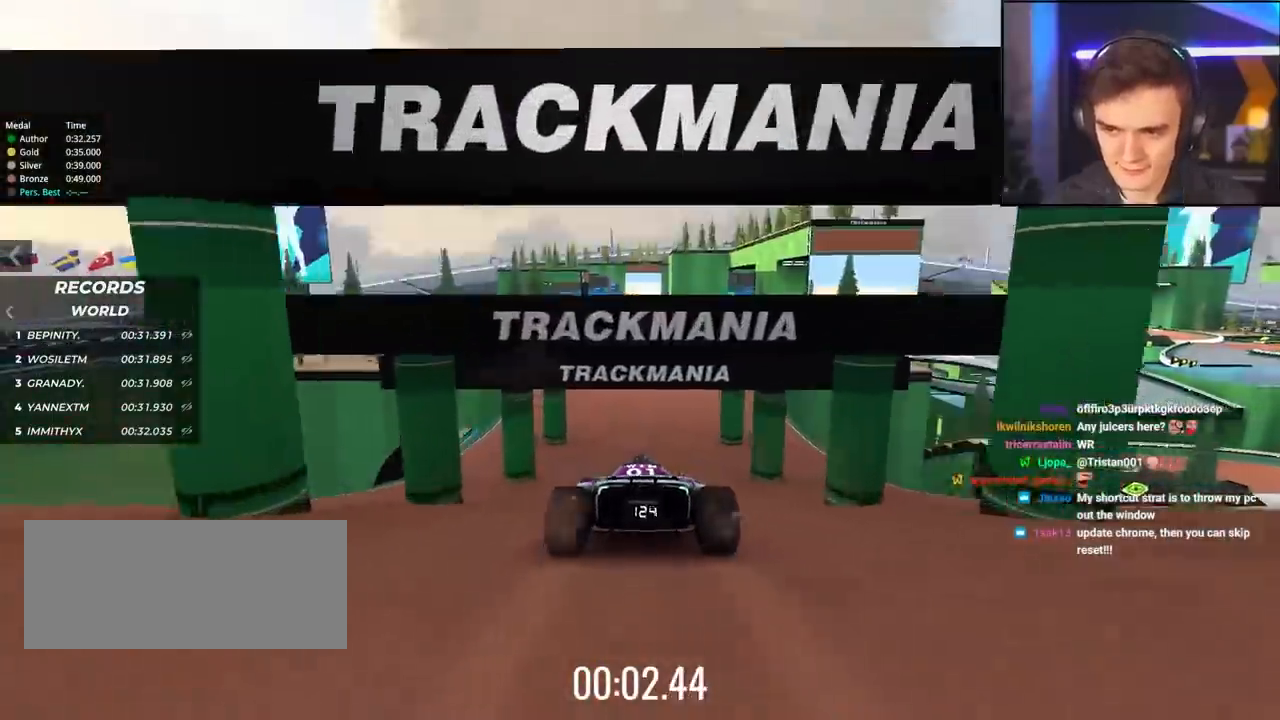
{"keys": ["up"], "events": [[433, "left", "down"], [483, "left", "up"]]}
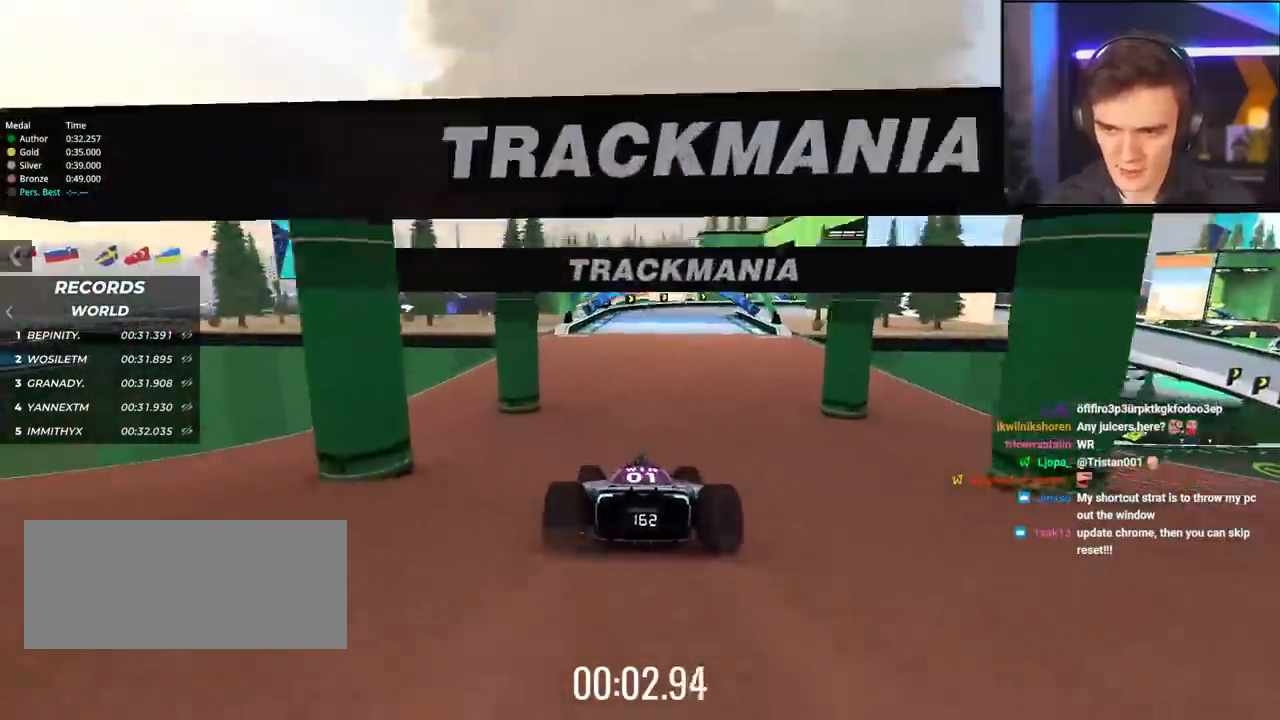
{"keys": ["up"], "events": []}
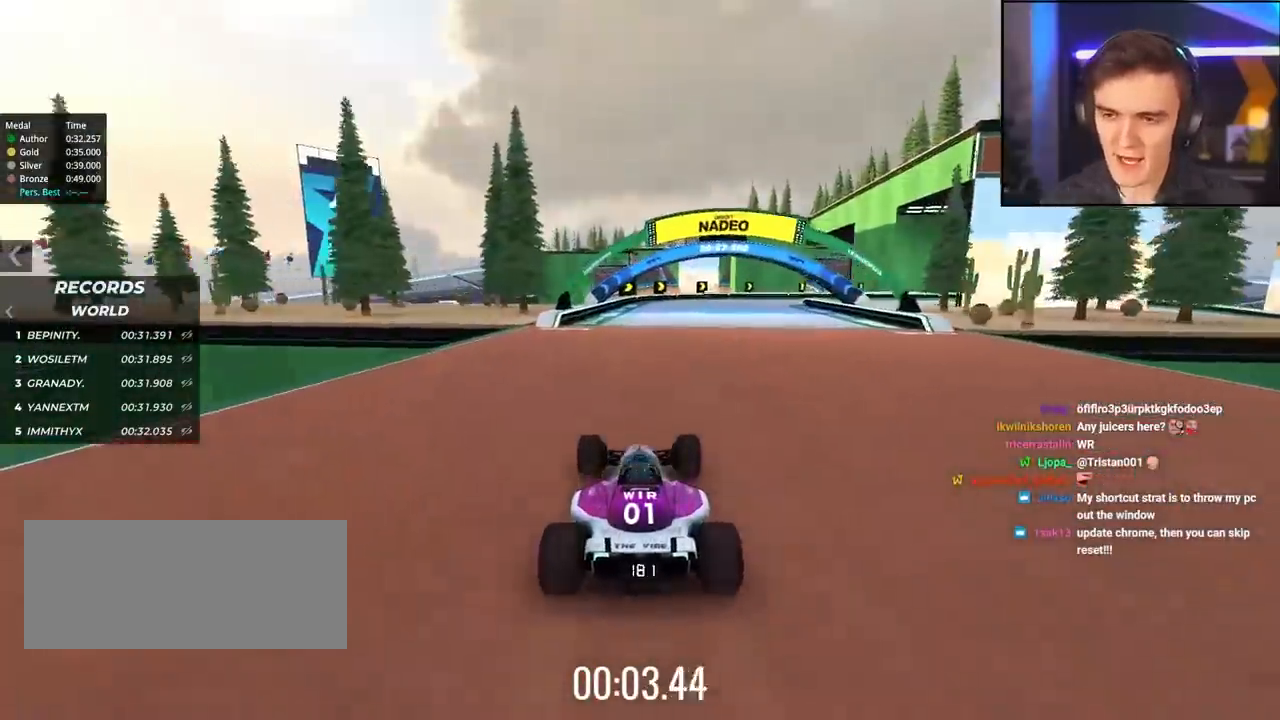
{"keys": ["up"], "events": [[183, "right", "down"], [233, "right", "up"]]}
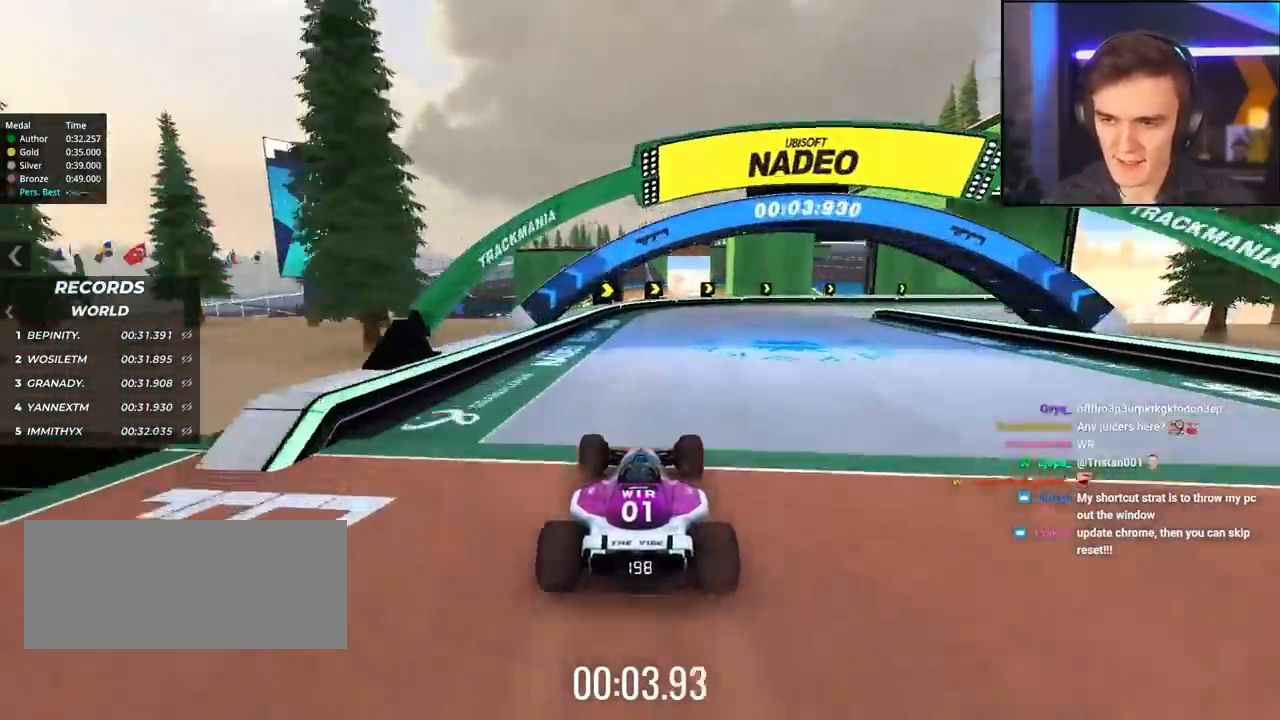
{"keys": ["right", "up"], "events": [[200, "right", "down"], [383, "right", "up"], [433, "right", "down"]]}
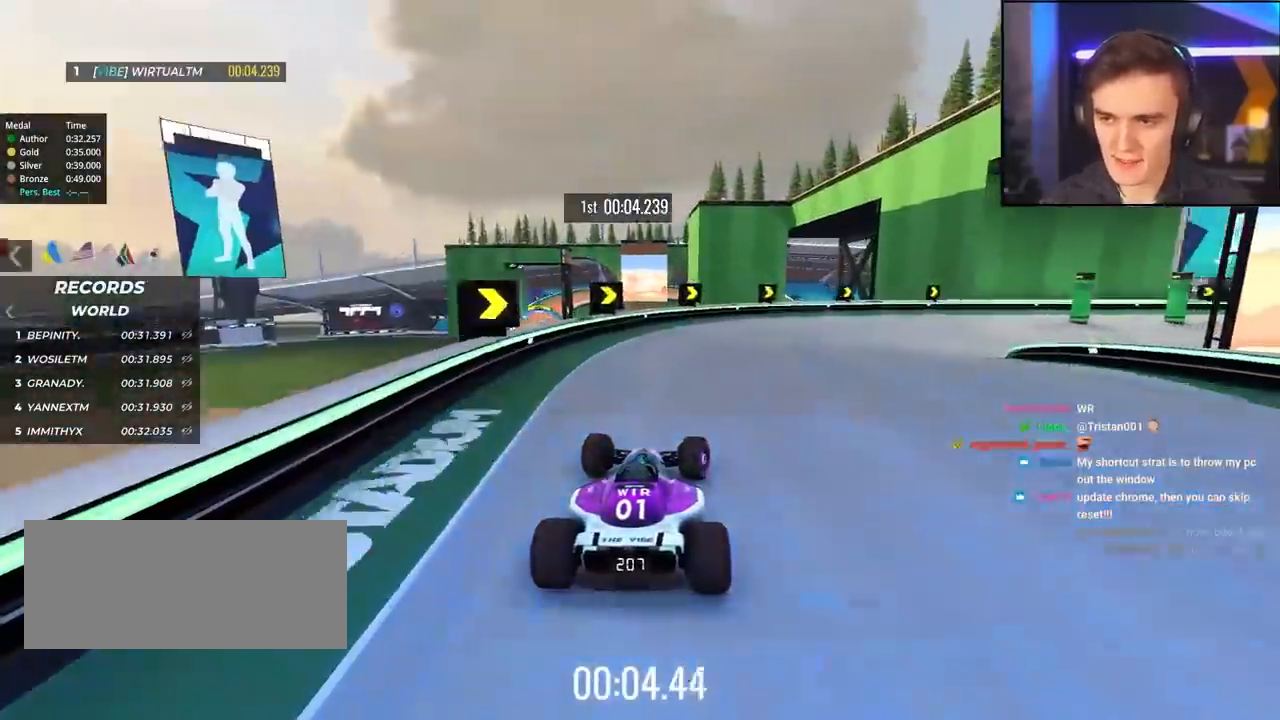
{"keys": ["right", "up"], "events": []}
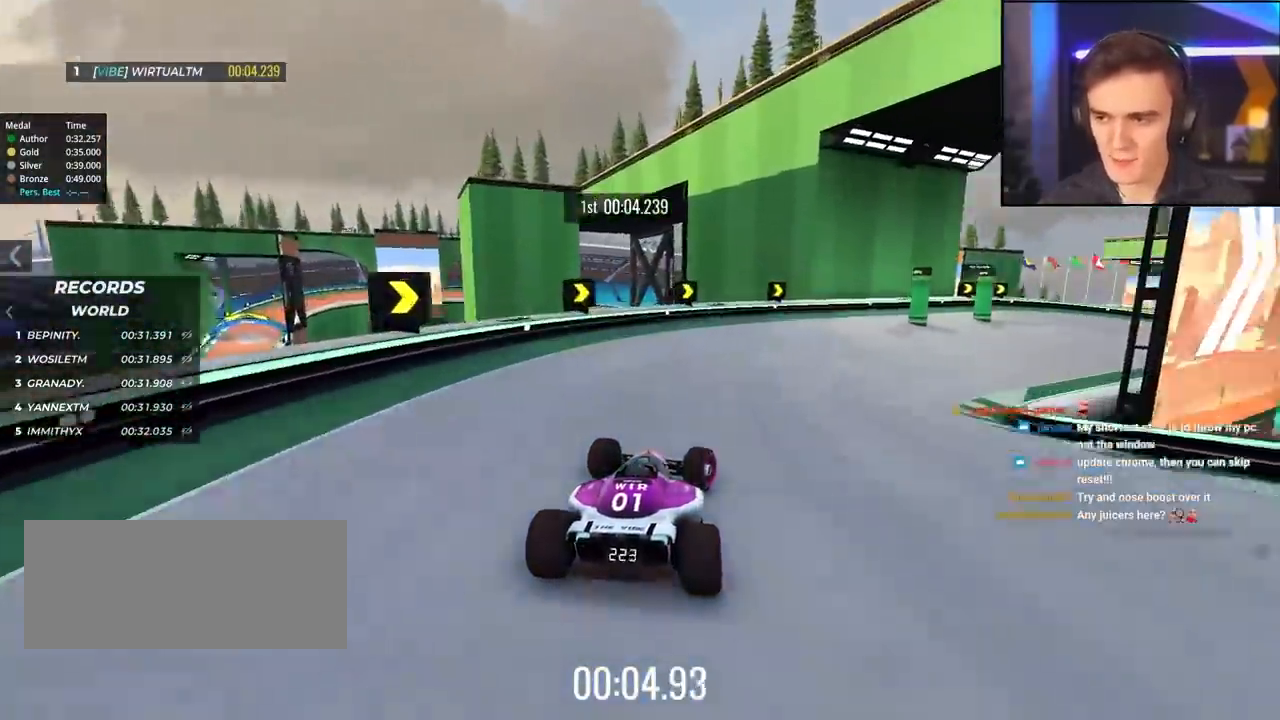
{"keys": ["right", "up"], "events": []}
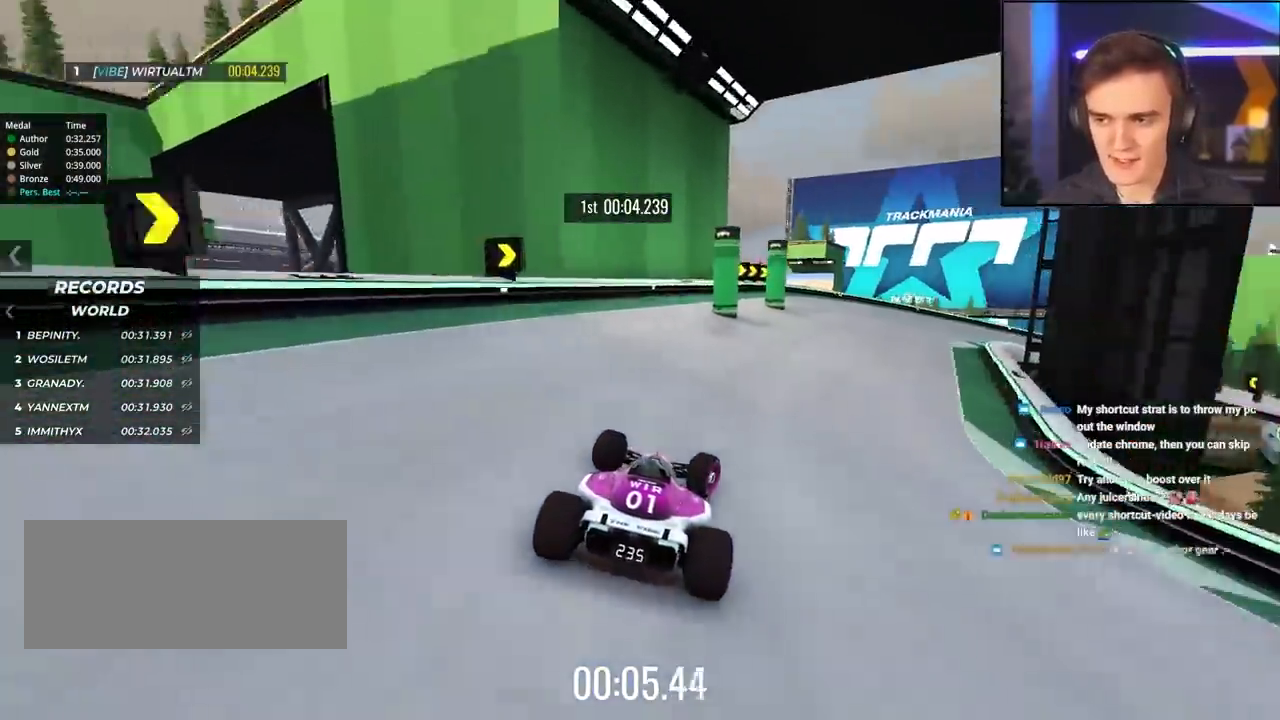
{"keys": ["right", "up"], "events": [[333, "right", "up"], [433, "right", "down"]]}
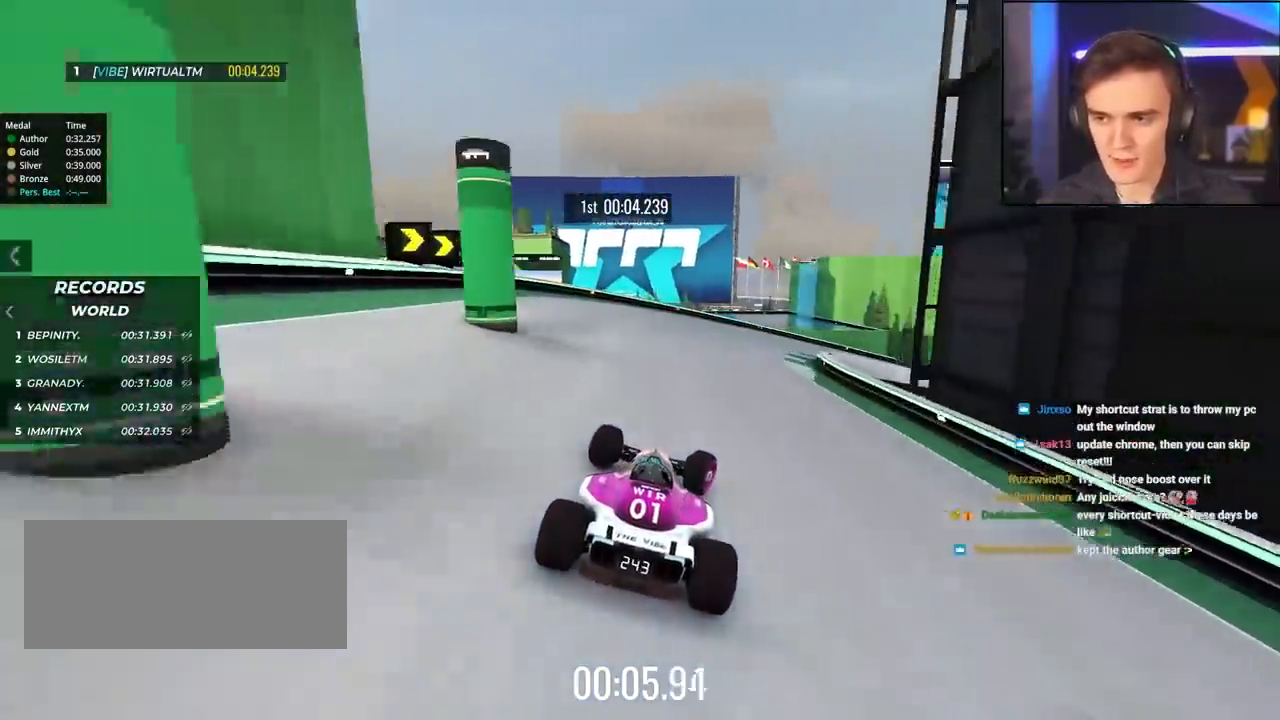
{"keys": ["right", "up"], "events": [[167, "right", "up"], [217, "right", "down"]]}
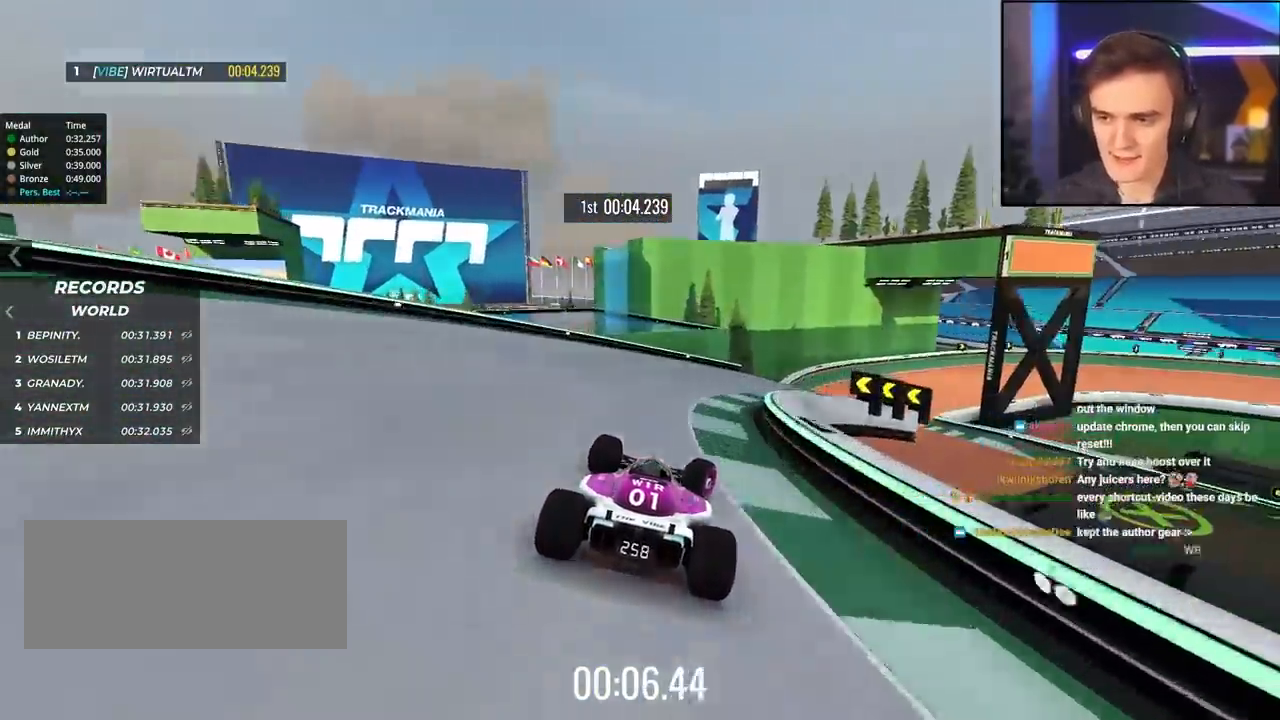
{"keys": ["up"], "events": [[283, "right", "up"]]}
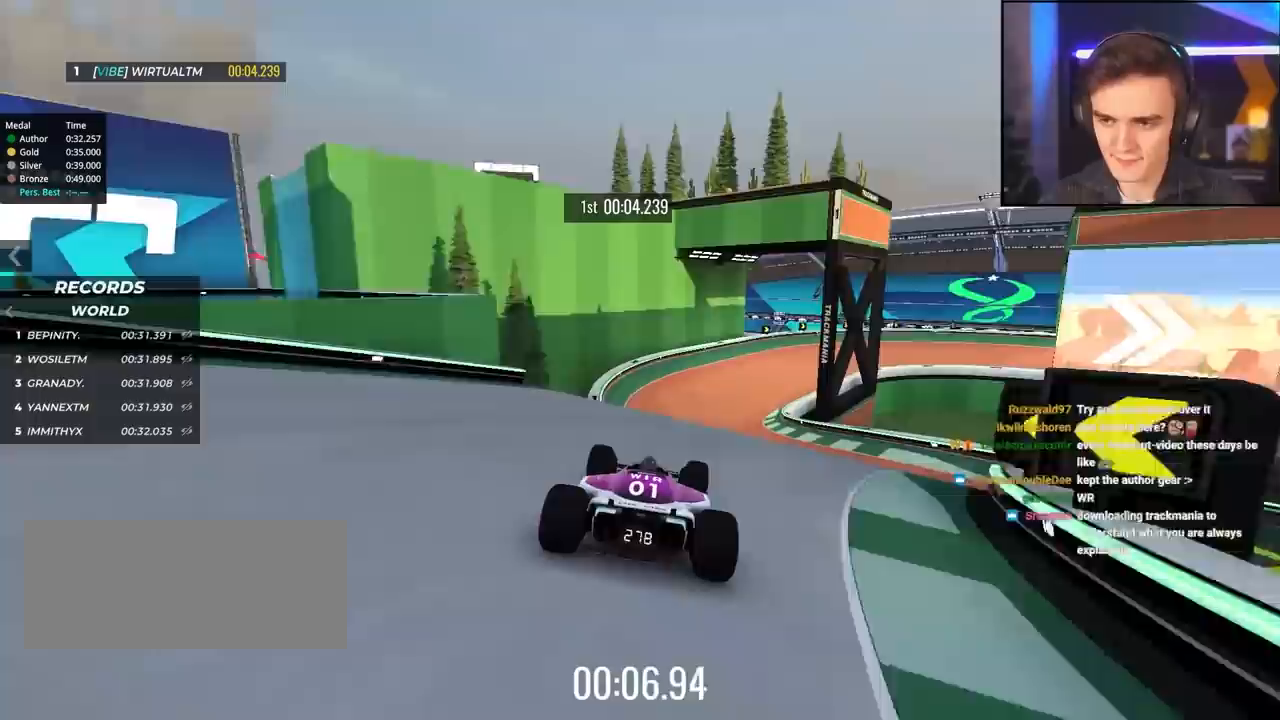
{"keys": ["left", "up"], "events": [[17, "right", "down"], [200, "right", "up"], [250, "brake", "down"], [250, "left", "down"], [350, "brake", "up"]]}
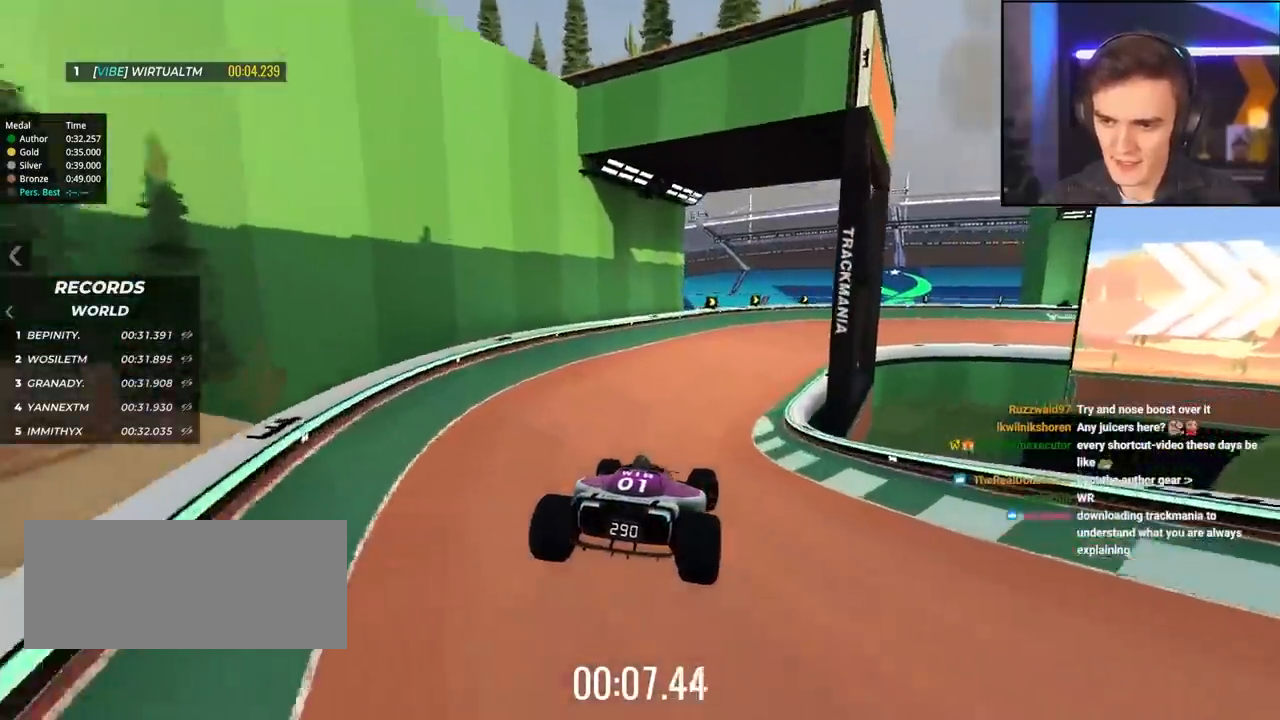
{"keys": ["right", "up"], "events": [[117, "left", "up"], [217, "right", "down"]]}
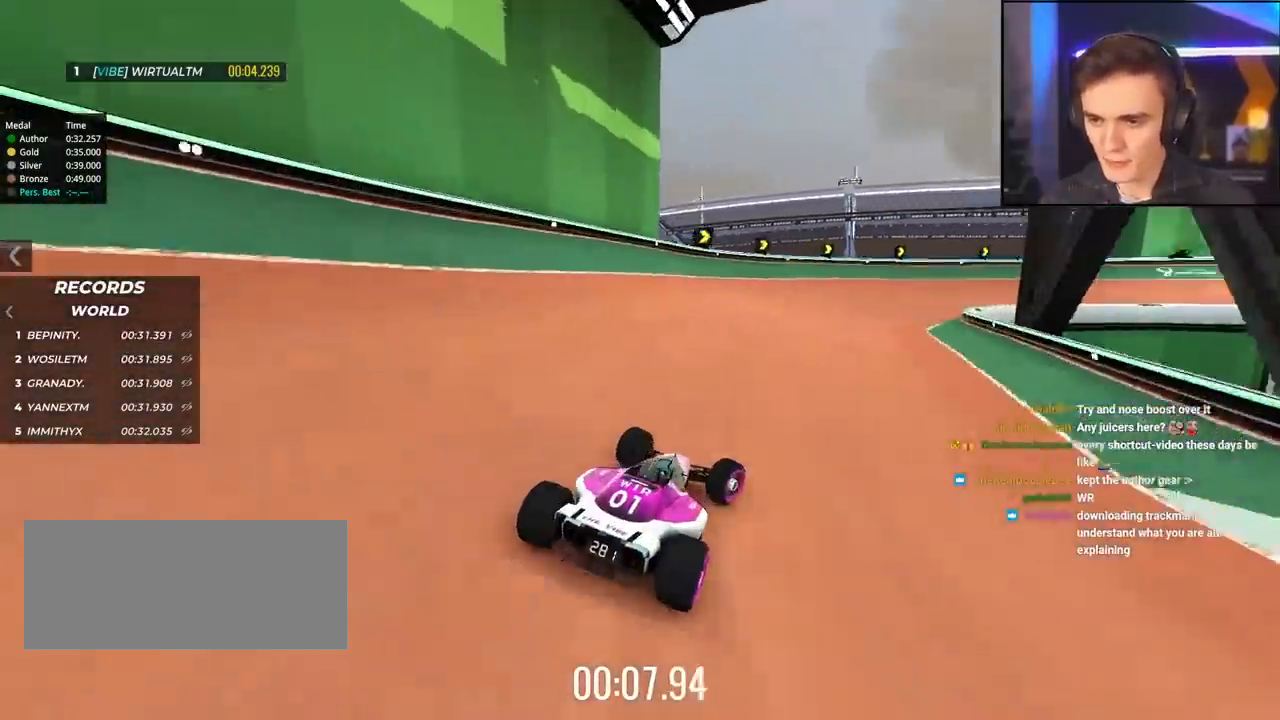
{"keys": ["right", "up"], "events": []}
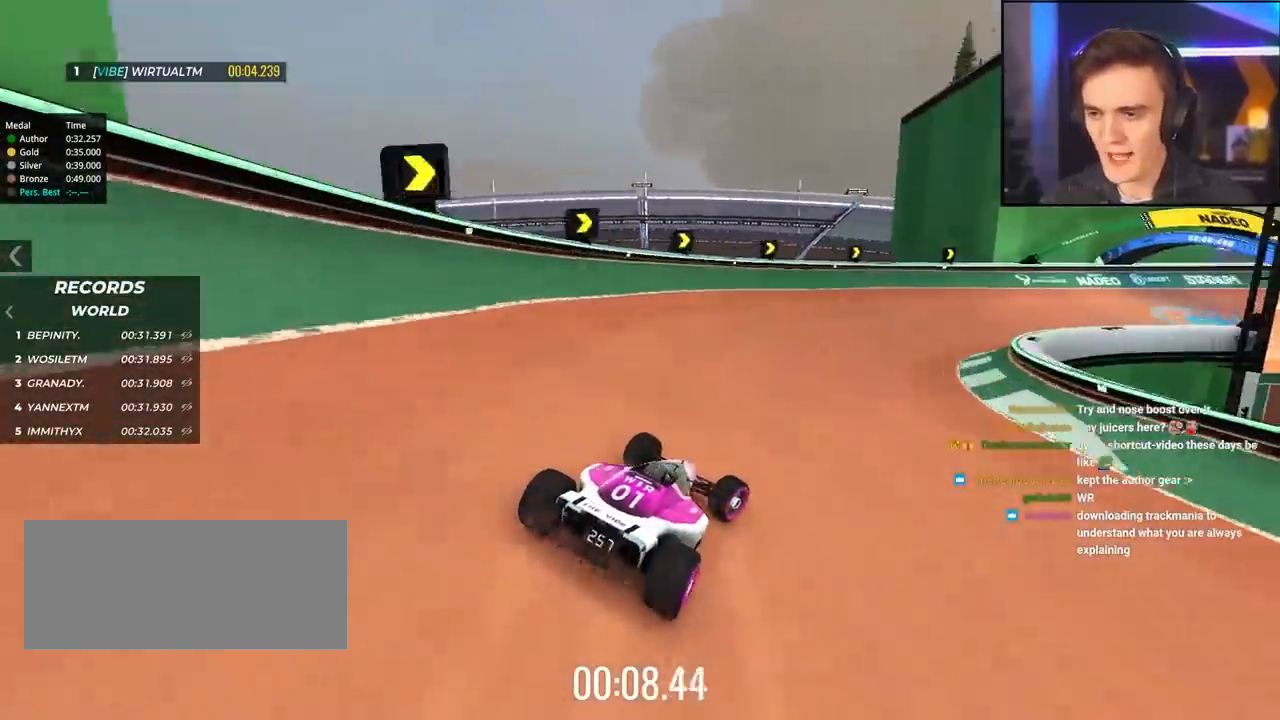
{"keys": ["up"], "events": [[483, "right", "up"]]}
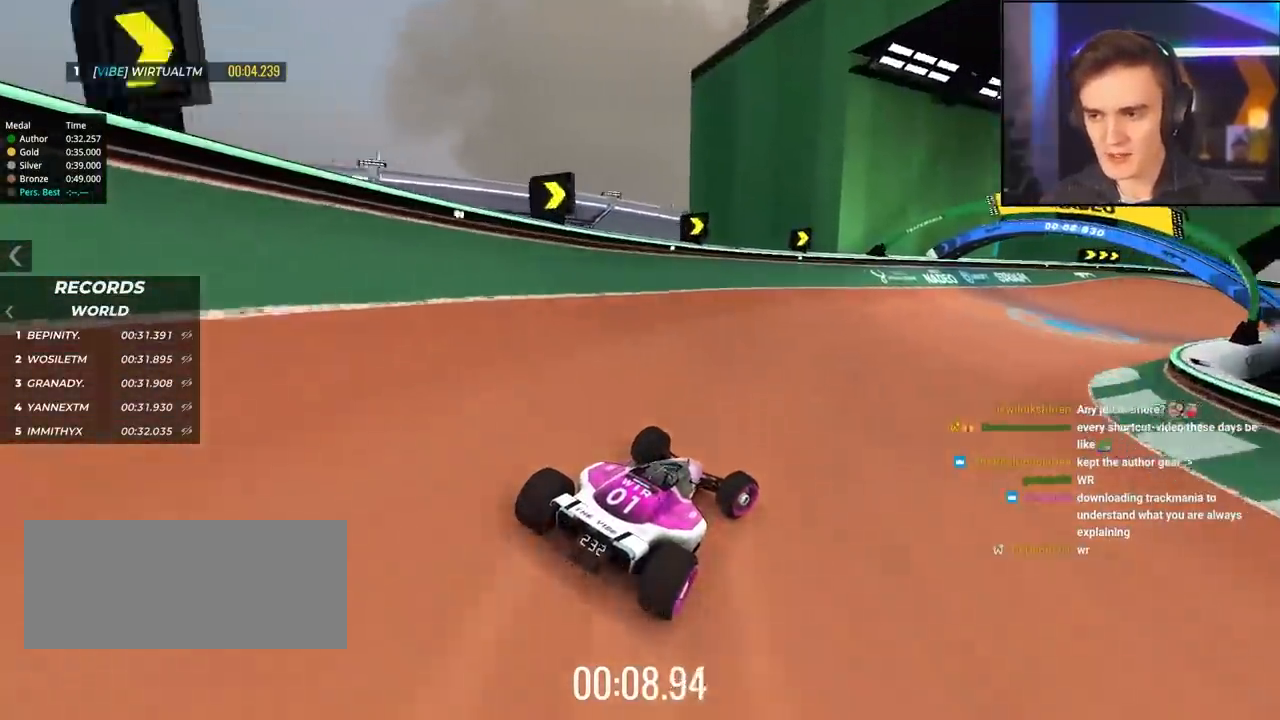
{"keys": ["up"], "events": [[117, "right", "down"], [450, "right", "up"]]}
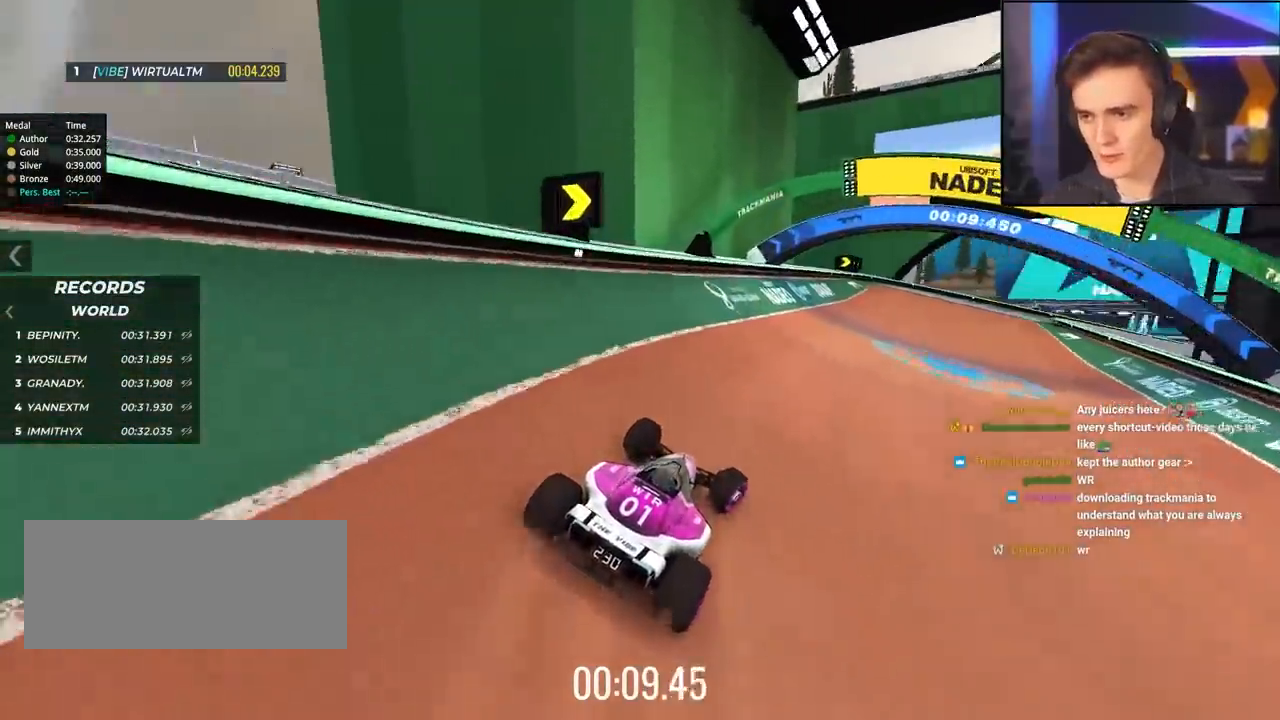
{"keys": ["up"], "events": [[283, "right", "down"], [467, "right", "up"]]}
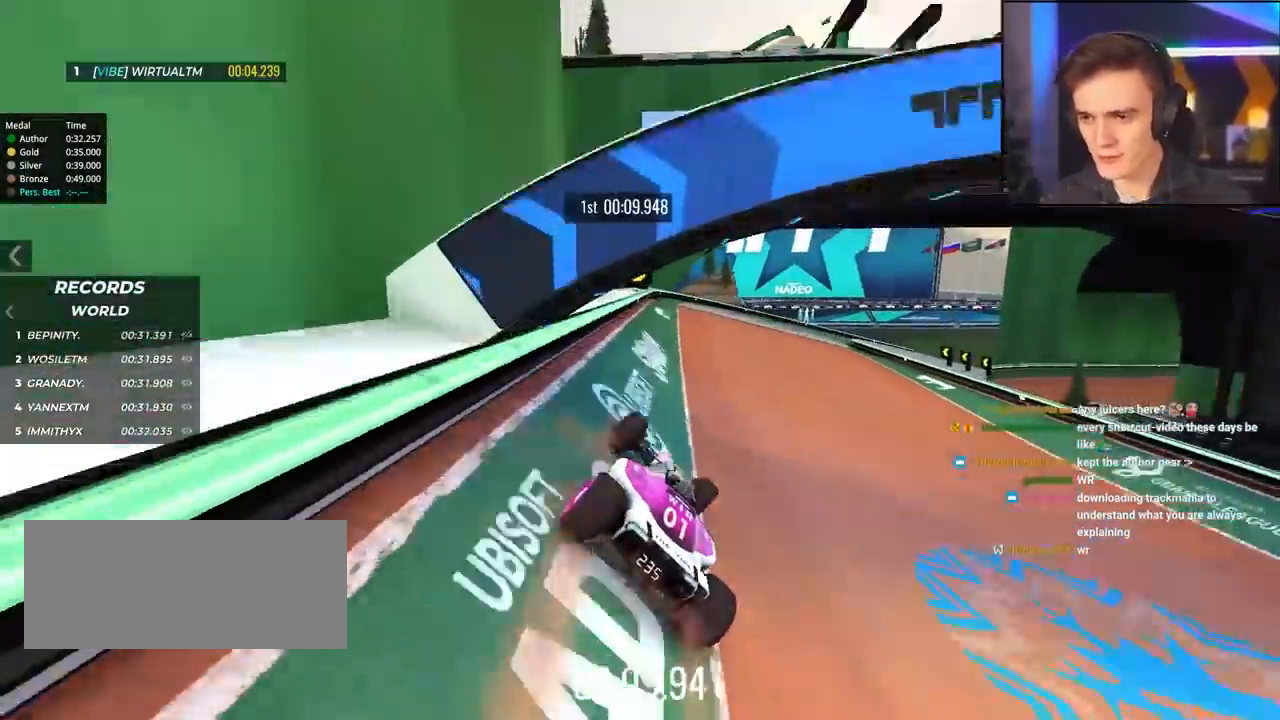
{"keys": ["right", "up"], "events": [[67, "right", "down"], [200, "right", "up"], [300, "right", "down"]]}
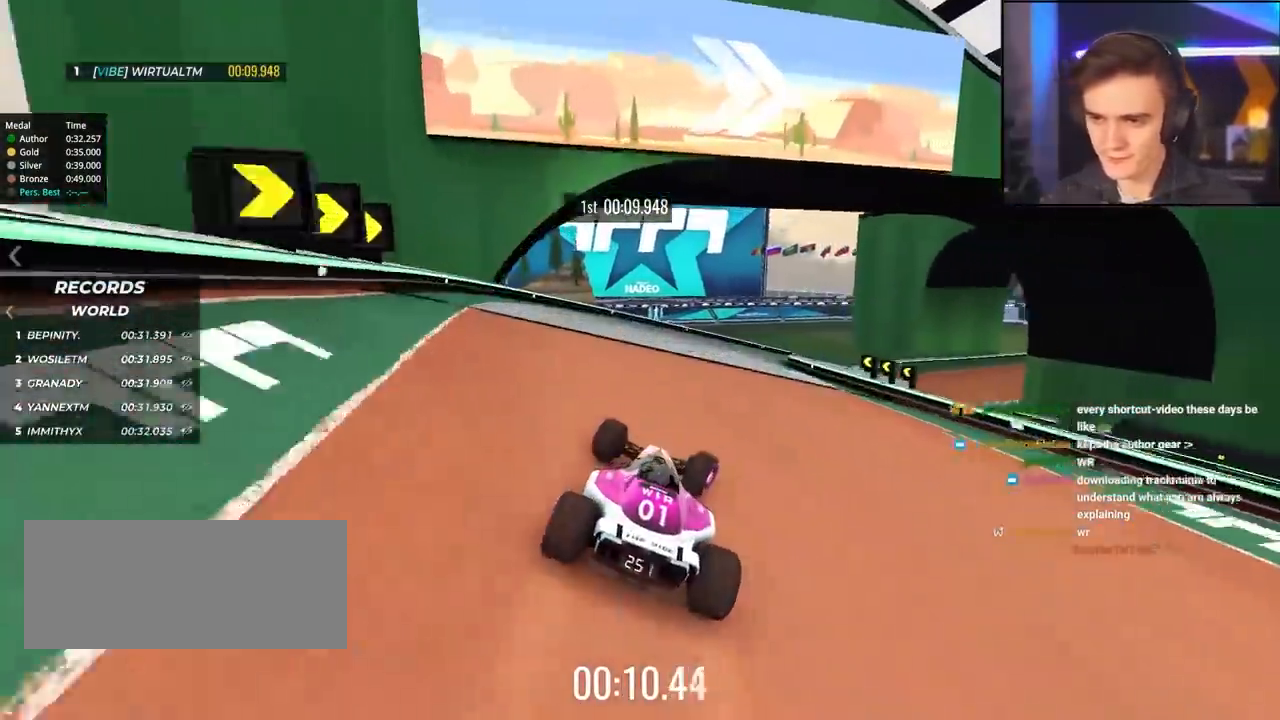
{"keys": ["right", "up"], "events": [[83, "right", "up"], [450, "right", "down"]]}
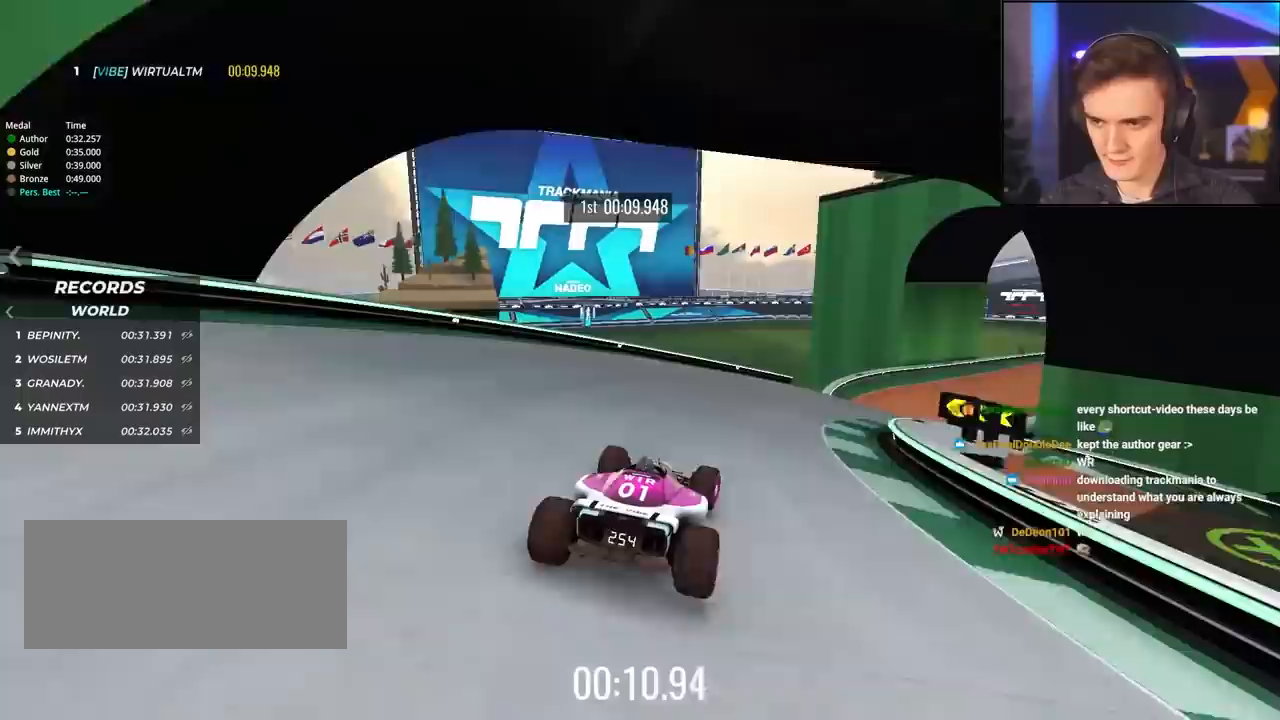
{"keys": ["right", "up"], "events": [[283, "right", "up"], [417, "right", "down"]]}
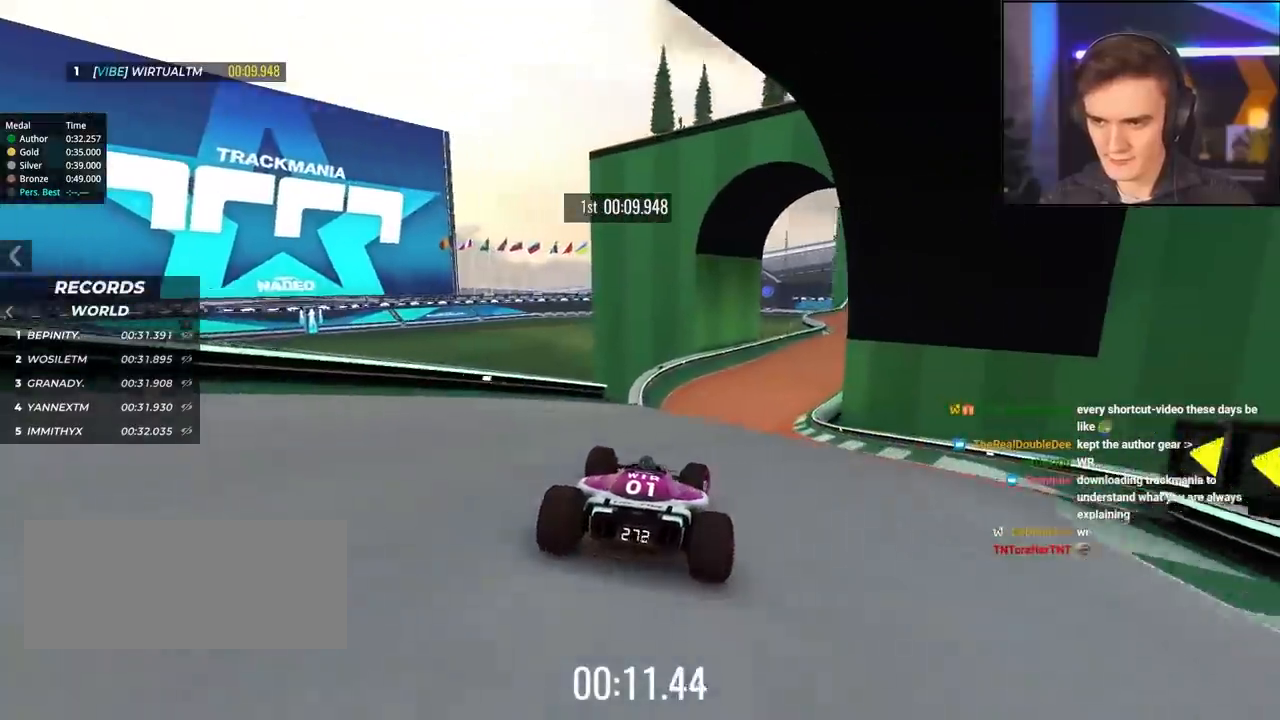
{"keys": ["left", "up"], "events": [[67, "right", "up"], [333, "brake", "down"], [483, "brake", "up"], [483, "left", "down"]]}
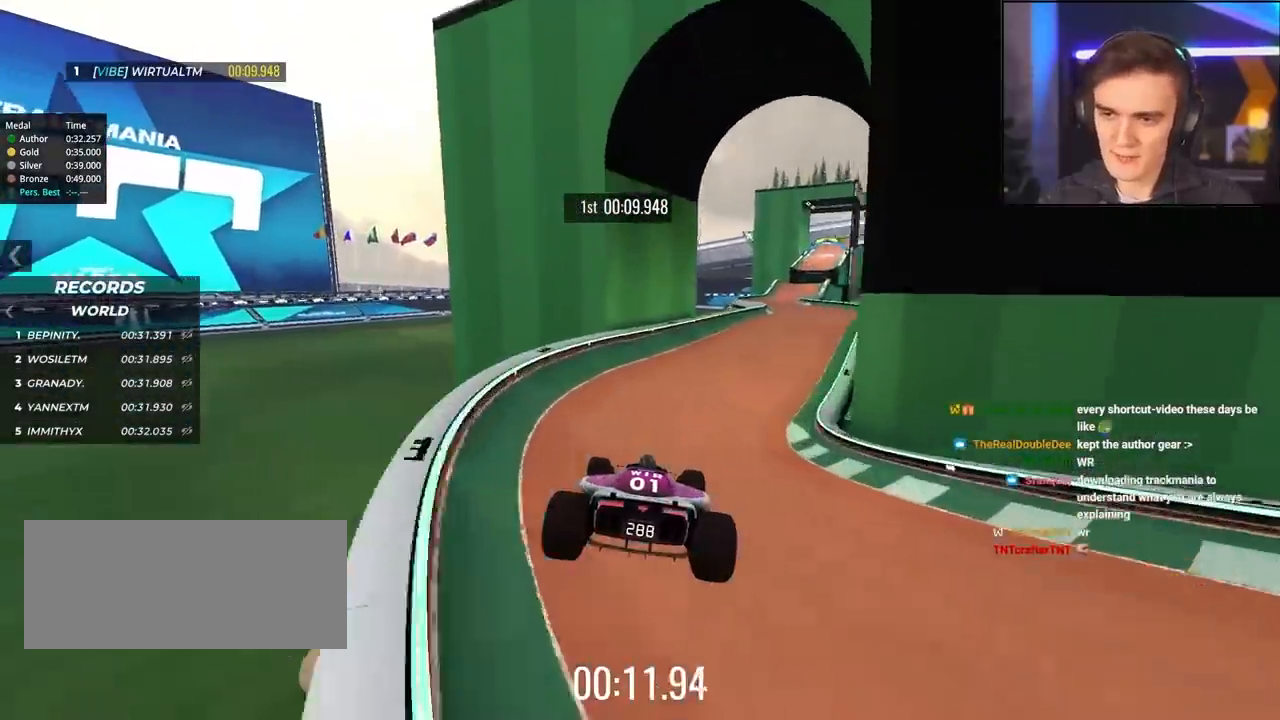
{"keys": ["up"], "events": [[67, "left", "up"], [350, "right", "down"], [483, "right", "up"]]}